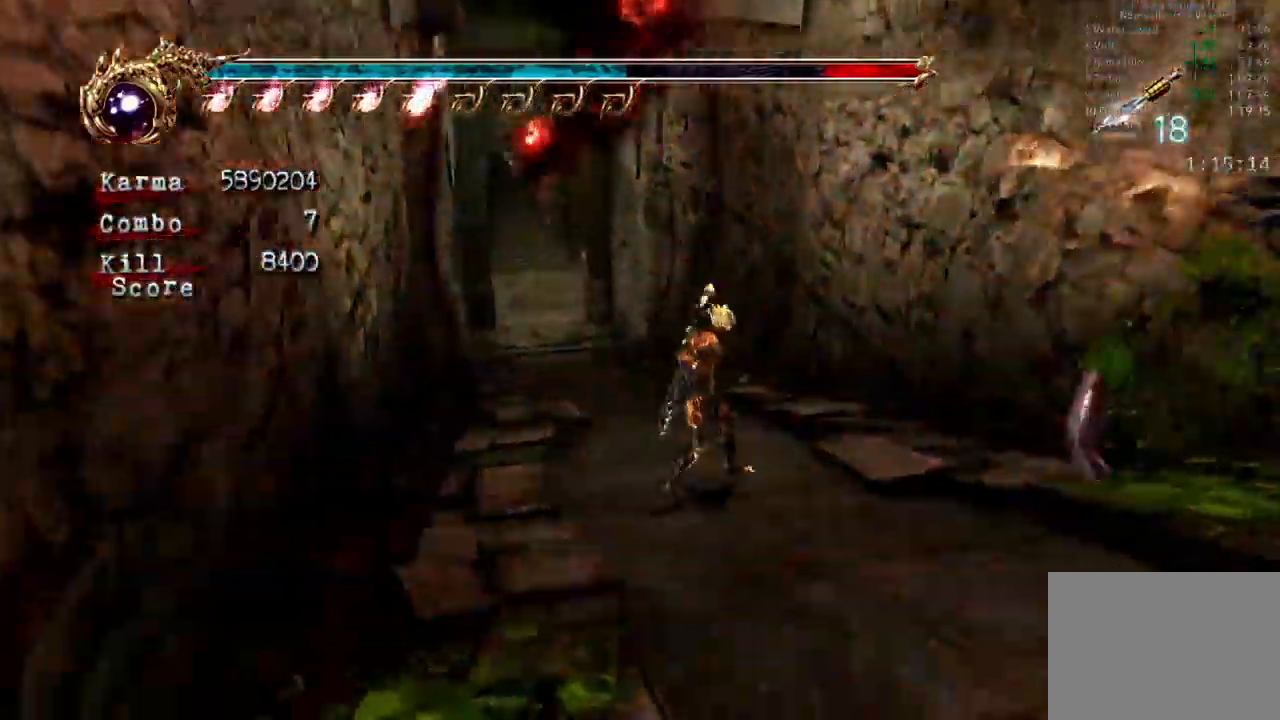
Gameplay with a controller (Xbox layout); each line is a JSON object with the inputs held at the frame after it (dt_ms = milliseconds from this image to that frame). "events" lists button and stick changes between this image and that frame as [ms after this image, input, new state], when the widget could be followed in between. Not read: L3 R3.
{"dt_ms": 500, "buttons": [], "left_stick": "left", "right_stick": "center"}
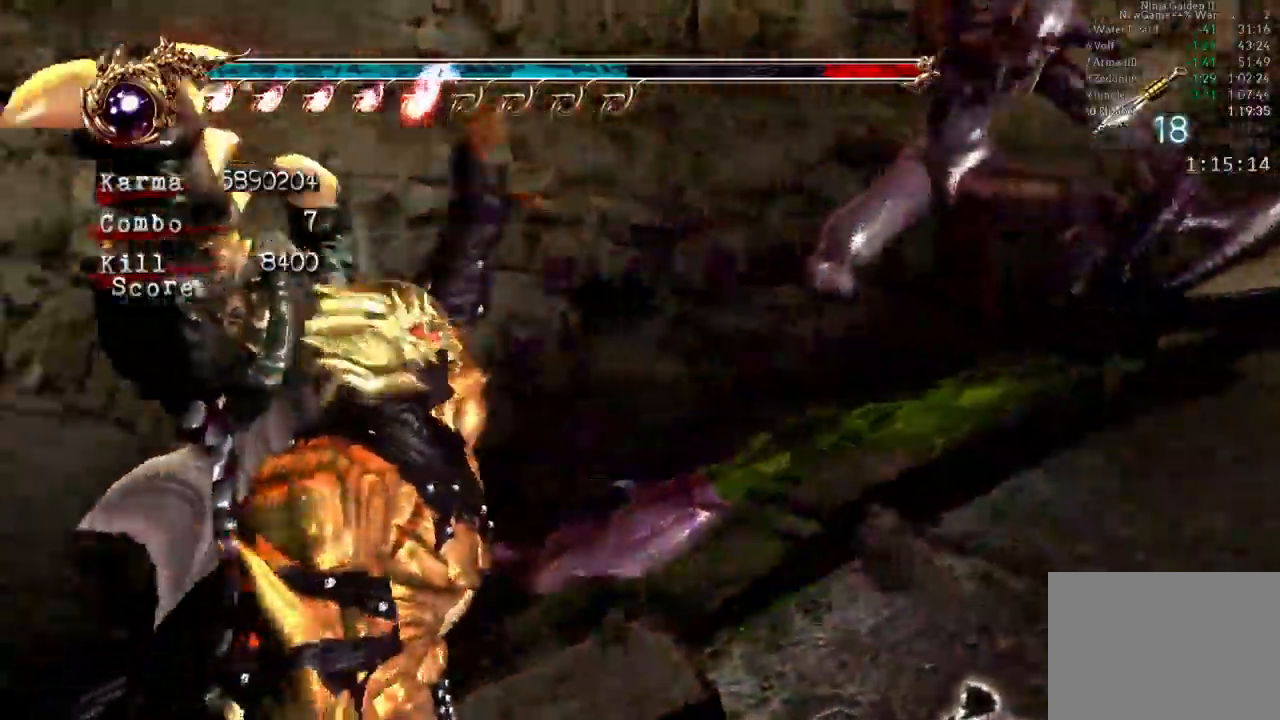
{"dt_ms": 1000, "buttons": [], "left_stick": "up-right", "right_stick": "center"}
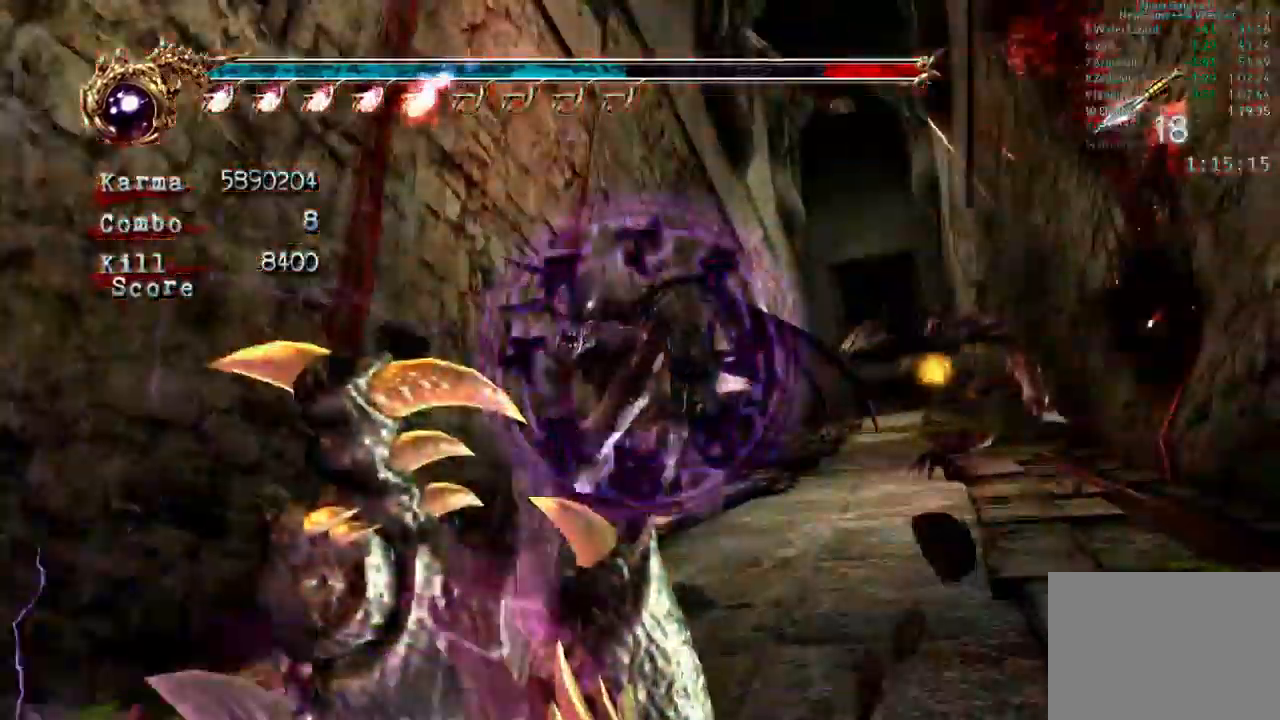
{"dt_ms": 500, "buttons": [], "left_stick": "left", "right_stick": "center", "events": [[133, "left_stick", "center"], [150, "X", "down"], [267, "X", "up"], [267, "left_stick", "down"], [417, "left_stick", "center"], [500, "left_stick", "left"]]}
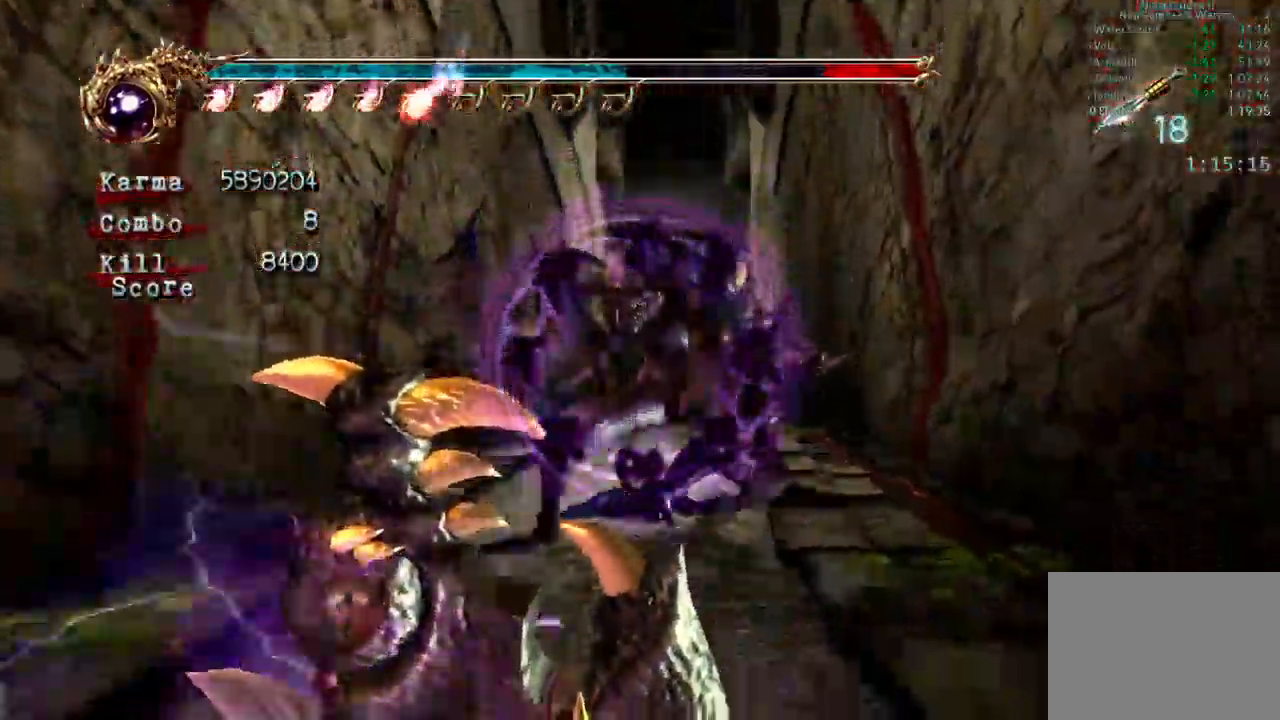
{"dt_ms": 500, "buttons": [], "left_stick": "center", "right_stick": "center", "events": [[83, "left_stick", "center"]]}
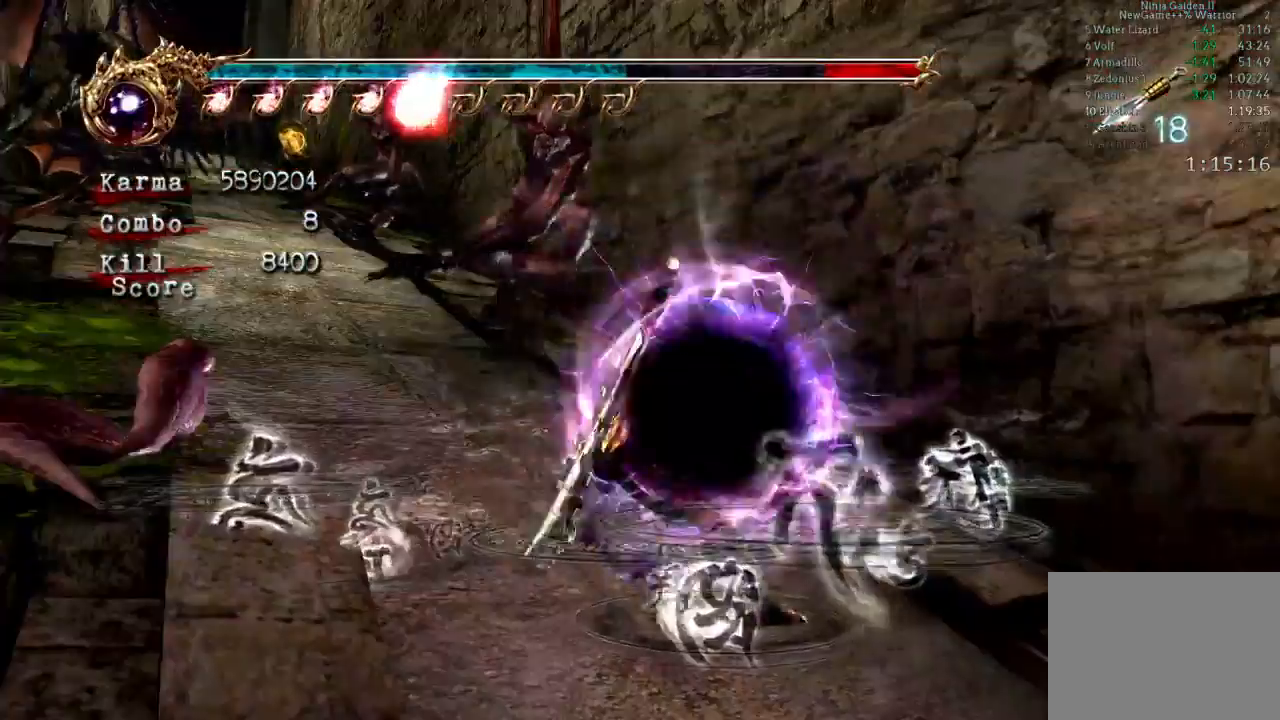
{"dt_ms": 500, "buttons": [], "left_stick": "center", "right_stick": "center", "events": [[17, "left_stick", "right"], [150, "left_stick", "center"]]}
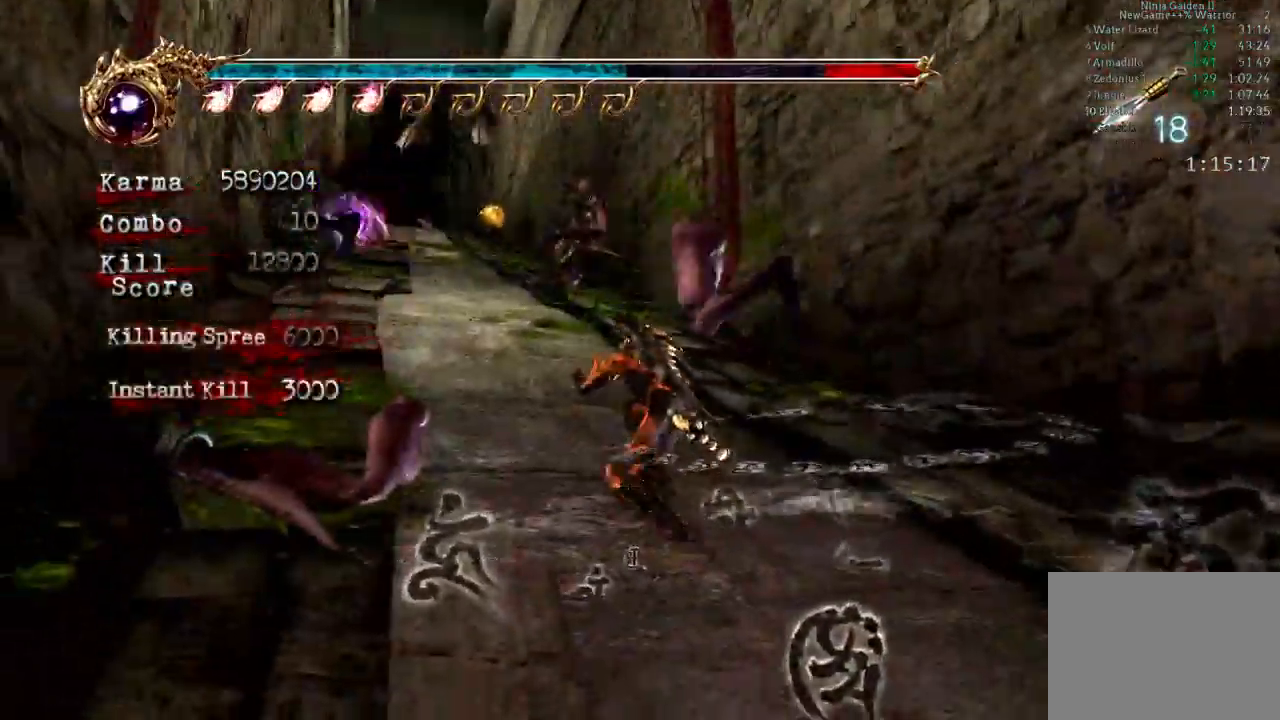
{"dt_ms": 500, "buttons": ["L2"], "left_stick": "center", "right_stick": "center", "events": [[50, "L2", "down"], [50, "left_stick", "down"], [300, "R2", "down"], [317, "A", "down"], [383, "DPAD_DOWN", "down"], [400, "DPAD_DOWN", "up"], [417, "A", "up"], [450, "left_stick", "center"], [467, "R2", "up"]]}
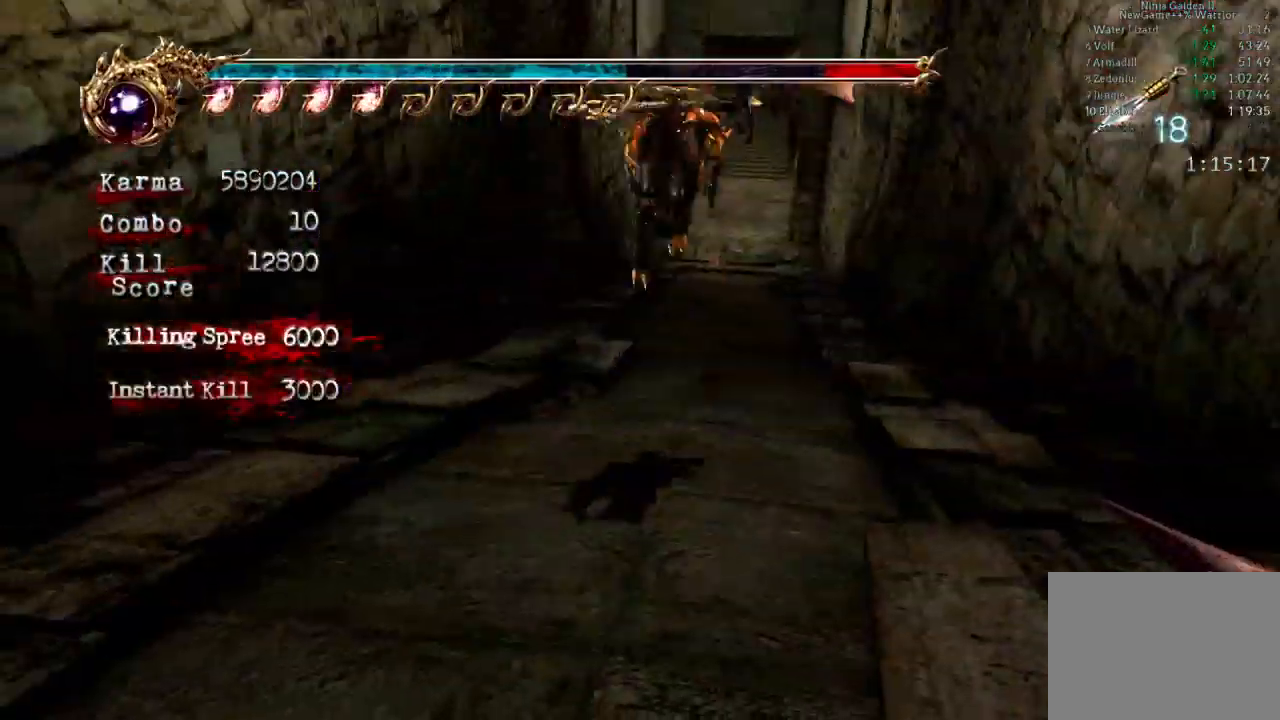
{"dt_ms": 500, "buttons": ["L2"], "left_stick": "center", "right_stick": "center", "events": [[50, "B", "down"], [200, "B", "up"]]}
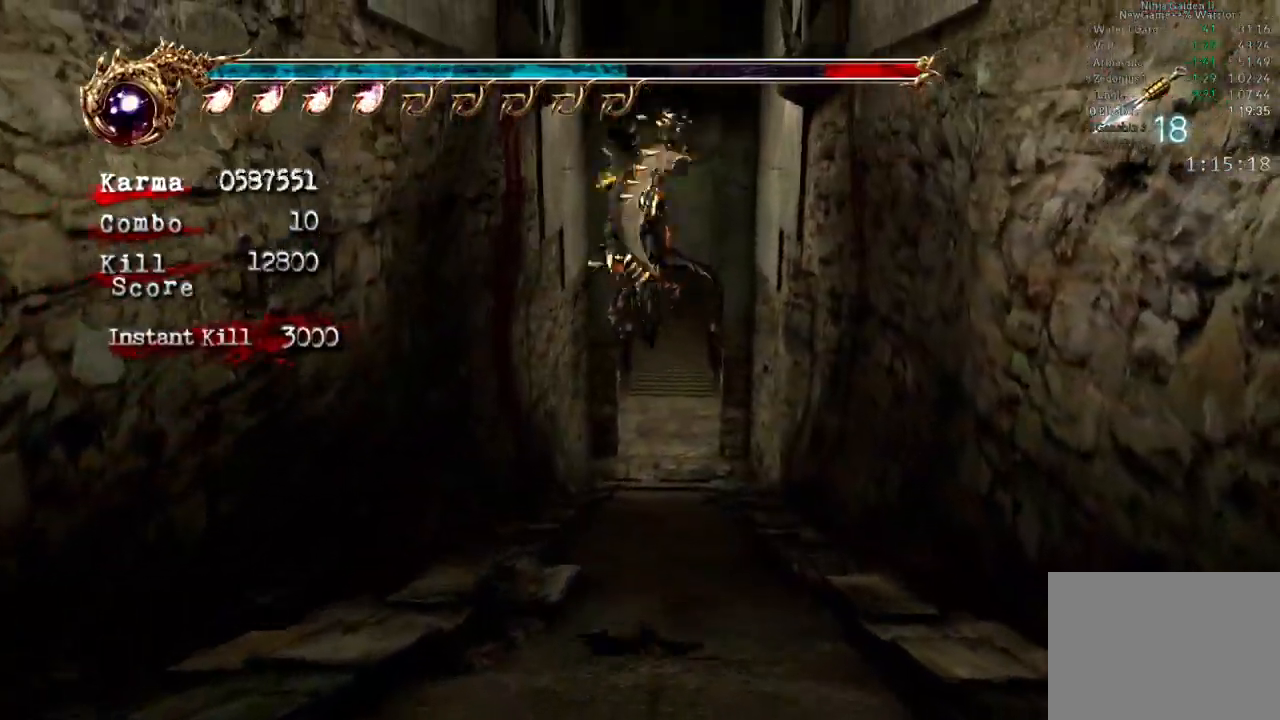
{"dt_ms": 500, "buttons": ["B"], "left_stick": "up", "right_stick": "center", "events": [[200, "B", "down"], [283, "L2", "up"], [317, "left_stick", "up"]]}
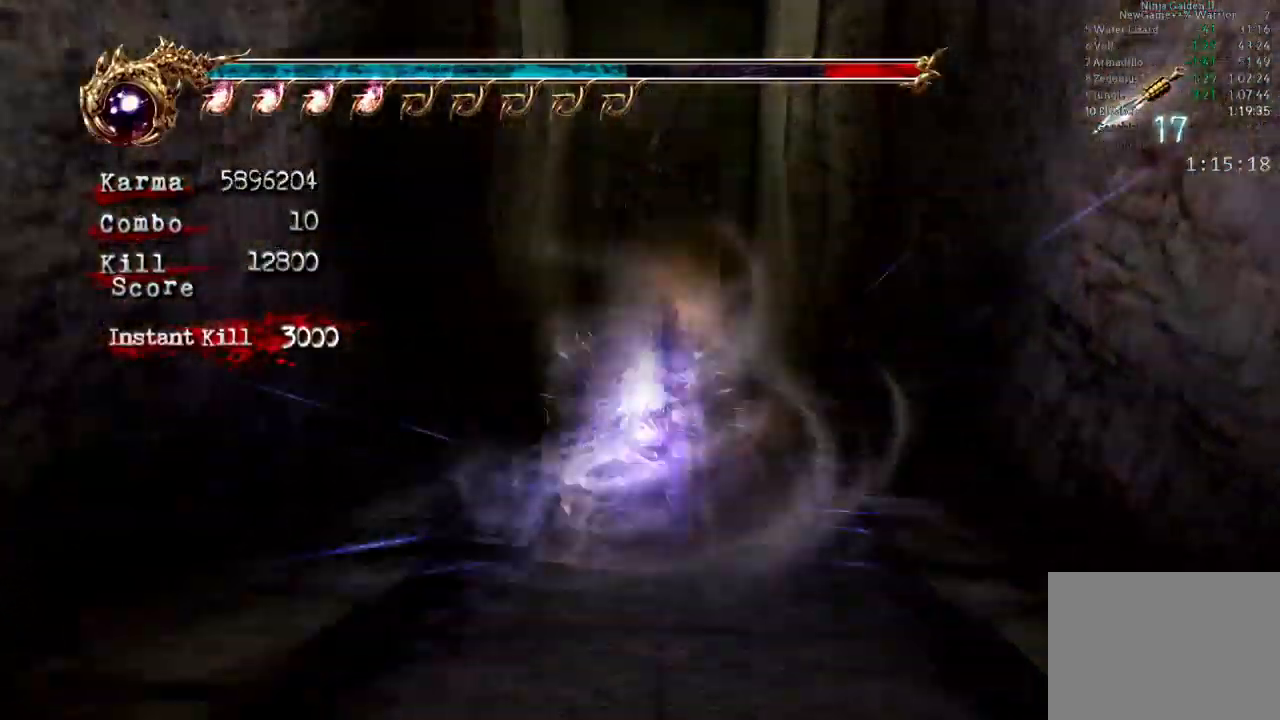
{"dt_ms": 500, "buttons": [], "left_stick": "up", "right_stick": "center", "events": [[17, "B", "up"]]}
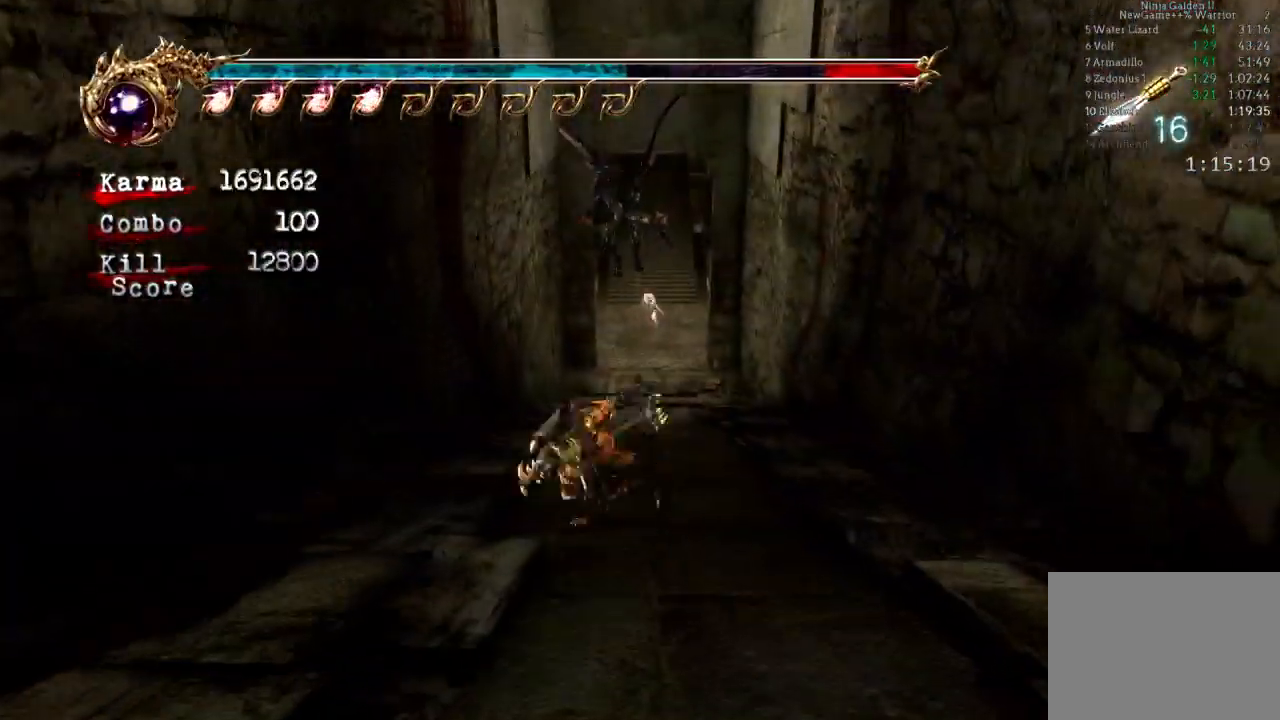
{"dt_ms": 500, "buttons": [], "left_stick": "up", "right_stick": "center", "events": []}
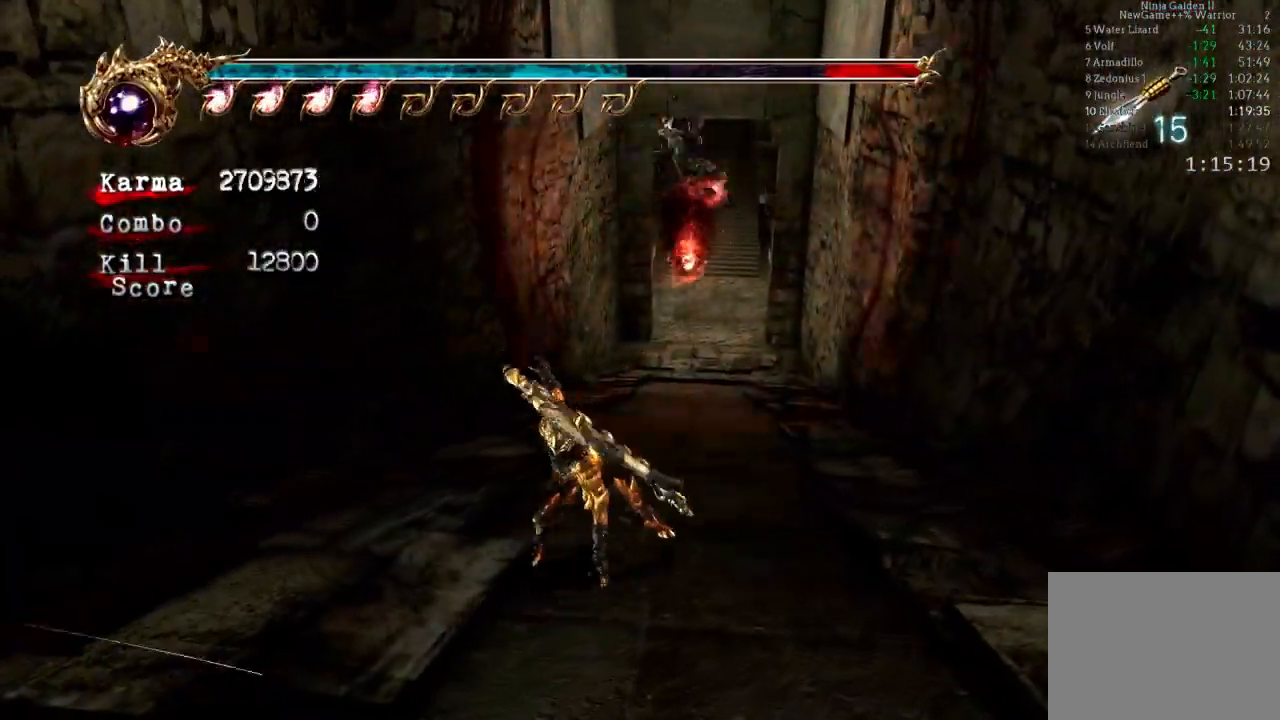
{"dt_ms": 500, "buttons": ["L2"], "left_stick": "center", "right_stick": "center"}
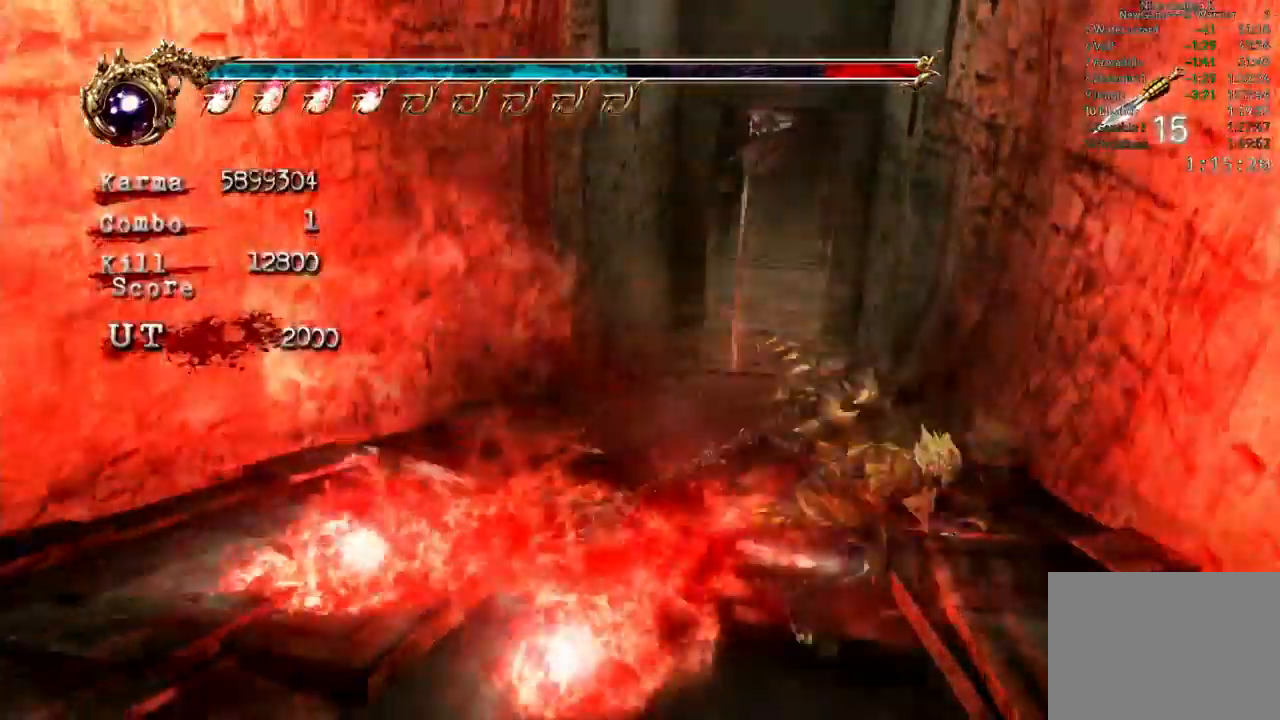
{"dt_ms": 500, "buttons": [], "left_stick": "down", "right_stick": "center", "events": [[233, "left_stick", "up"], [367, "left_stick", "center"], [417, "L2", "up"], [500, "left_stick", "down"]]}